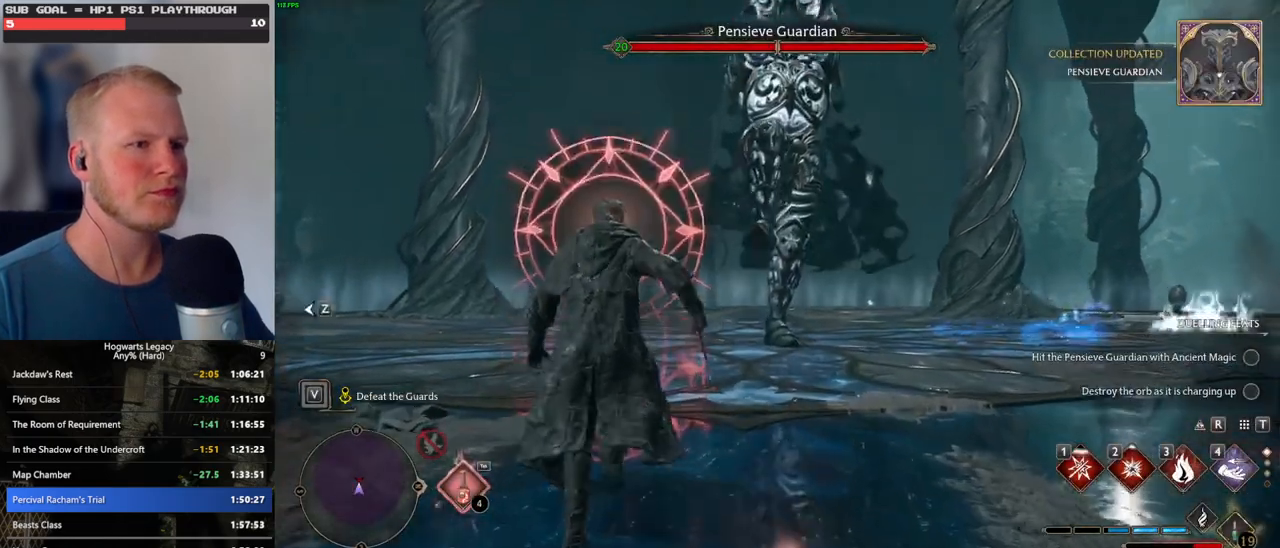
Gameplay with keyboard and mouse; each line is a JSON object with the keys and mouse buttons held at the frame after it. "events" lists presses ("down") and releases ("up") of ".", "/", "0", "1", "2", "3", "4", "5", "6", "7", "8", "9", "a", "alt_l", "alt_r", "b", "backslash", "backspace", "c", "caps_lock", "comma", "ctrl_l", "ctrl_r", "d", "e", "equals", "escape", "f", "f1", "f10", "f11", "f12", "f2", "f3", "f4", "f5", "f6", "f7", "f8", "f9", "g", "h", "i", "j", "k", "l", "lbracket", "m", "minus", "n", "o", "p", "q", "quote", "r", "rbracket", "return", "s", "semicolon", "shift_l", "shift_r", "space", "super_l", "super_r", "t", "tab", "tilde", "u", "v", "w", "x", "y", "z", "mouse_left", "mouse_wheel", "mouse_right", "mouse_mb4" and "mouse_mb5" between this image and that frame as [ms after this image, input, new state], when the widget could be followed in between. "mouse_left", "mouse_wheel", "mouse_right", "mouse_mb4", "mouse_mb5" = the "left", "wheel", "right", "mb4", "mb5" buttons of the "mouse" list. No other keys are recorded. "wheel" means that the mouse wheel is clicked or scrolled. Mouse movement is not recorded.
{"keys": ["a", "w"], "mouse": [], "events": [[33, "a", "down"], [233, "space", "down"], [383, "space", "up"]]}
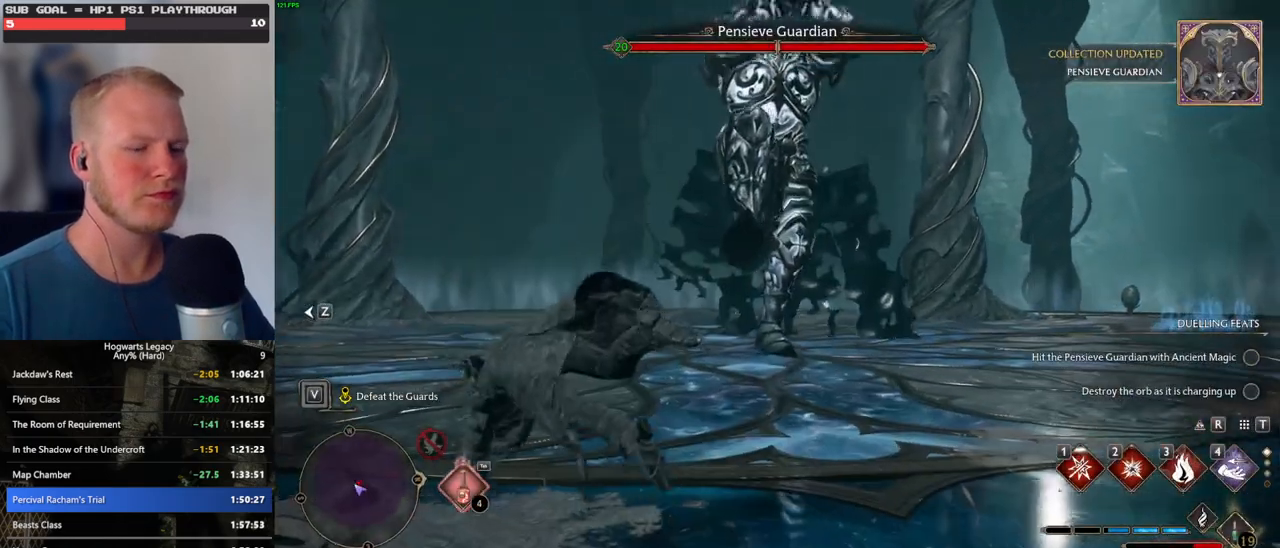
{"keys": ["w"], "mouse": [], "events": [[133, "a", "up"], [217, "mouse_left", "down"], [333, "mouse_left", "up"]]}
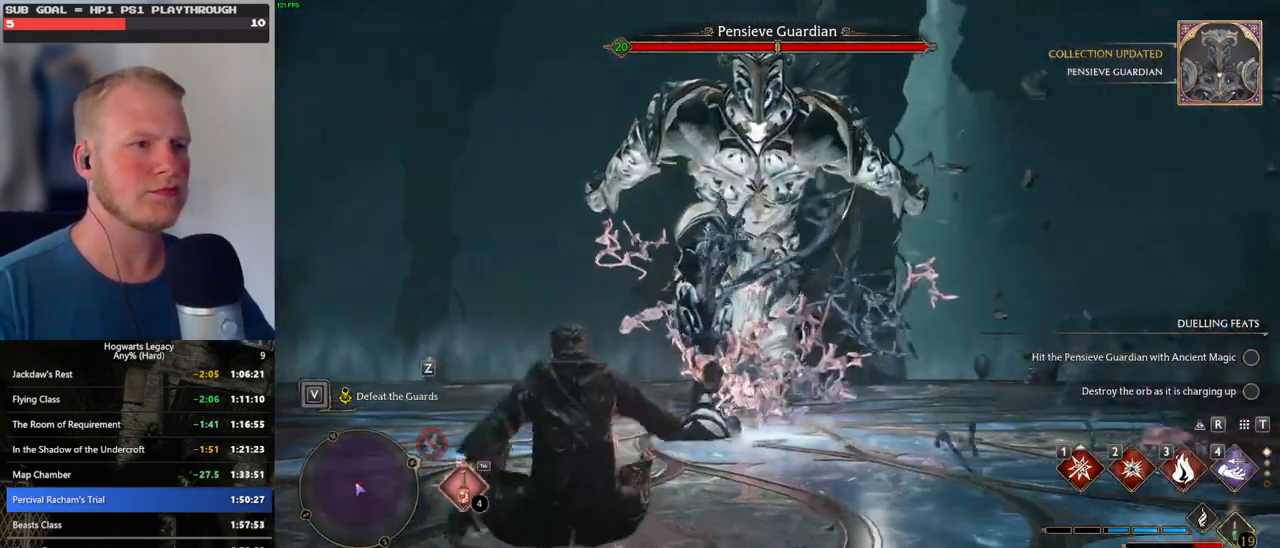
{"keys": ["1", "w"], "mouse": [], "events": [[267, "1", "down"], [350, "1", "up"], [450, "1", "down"]]}
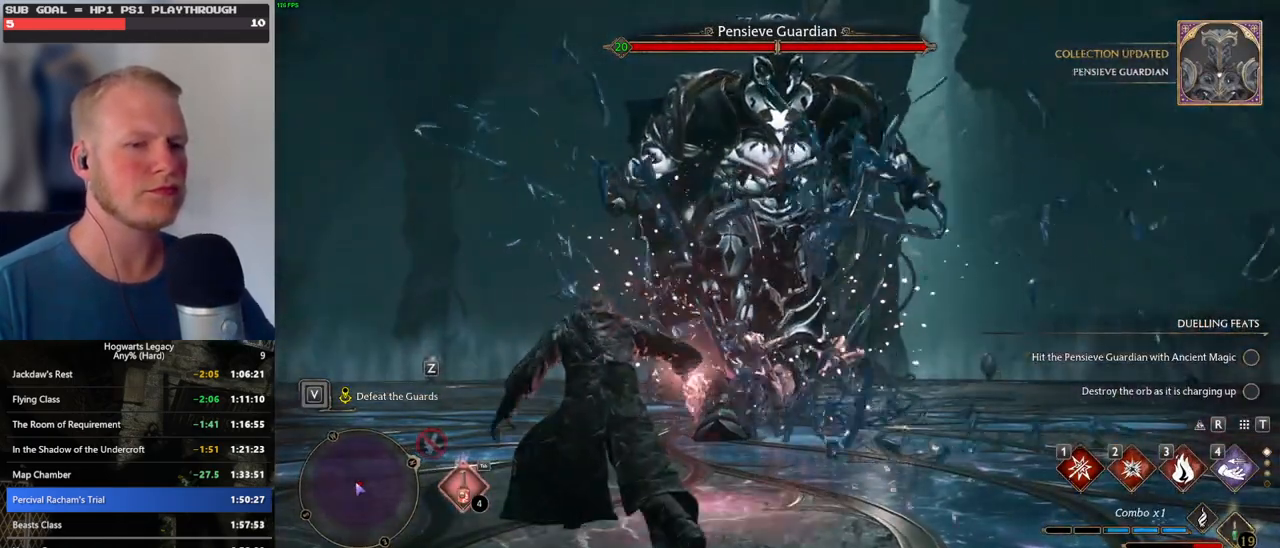
{"keys": ["w"], "mouse": [], "events": [[33, "1", "up"], [117, "1", "down"], [200, "1", "up"], [300, "1", "down"], [367, "1", "up"]]}
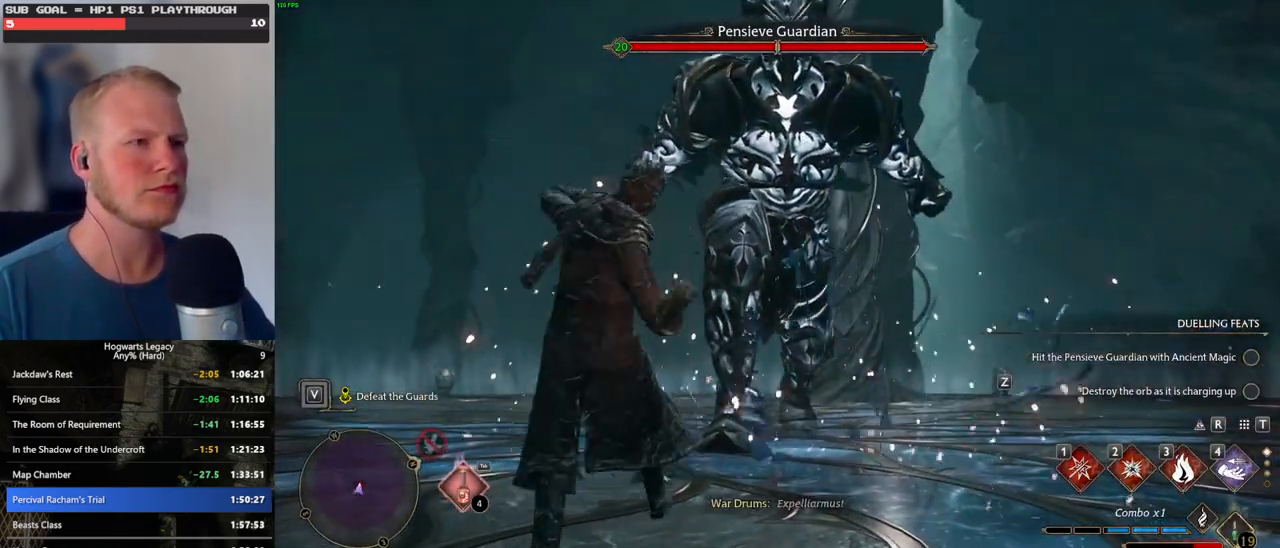
{"keys": ["e", "w"], "mouse": [], "events": [[183, "e", "down"], [267, "e", "up"], [333, "e", "down"], [400, "e", "up"], [483, "e", "down"]]}
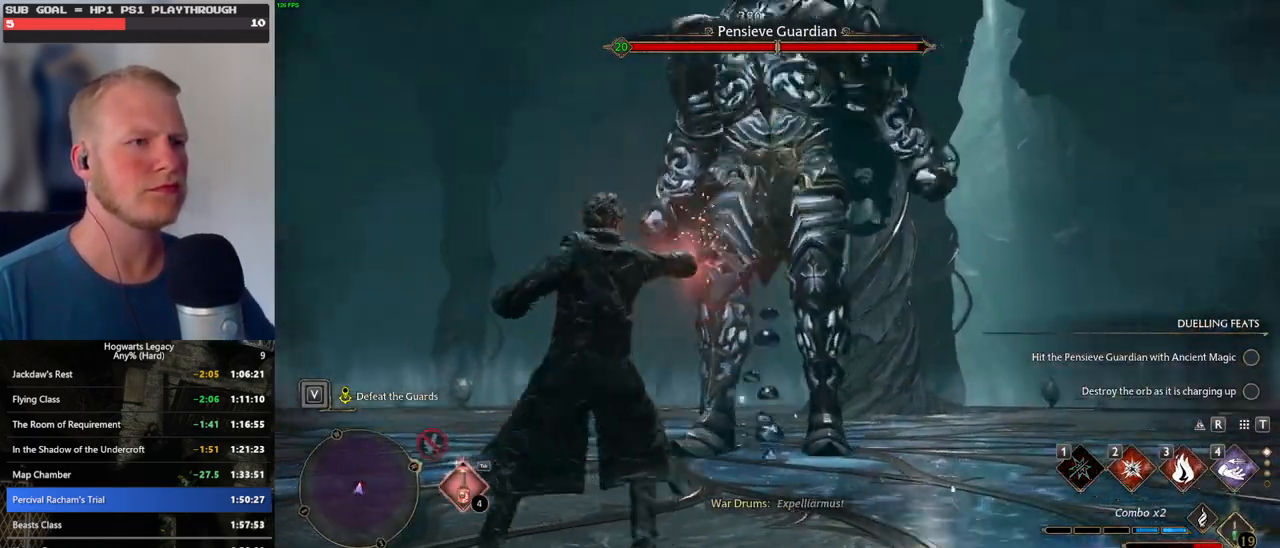
{"keys": ["w"], "mouse": [], "events": [[83, "e", "up"], [133, "e", "down"], [217, "e", "up"]]}
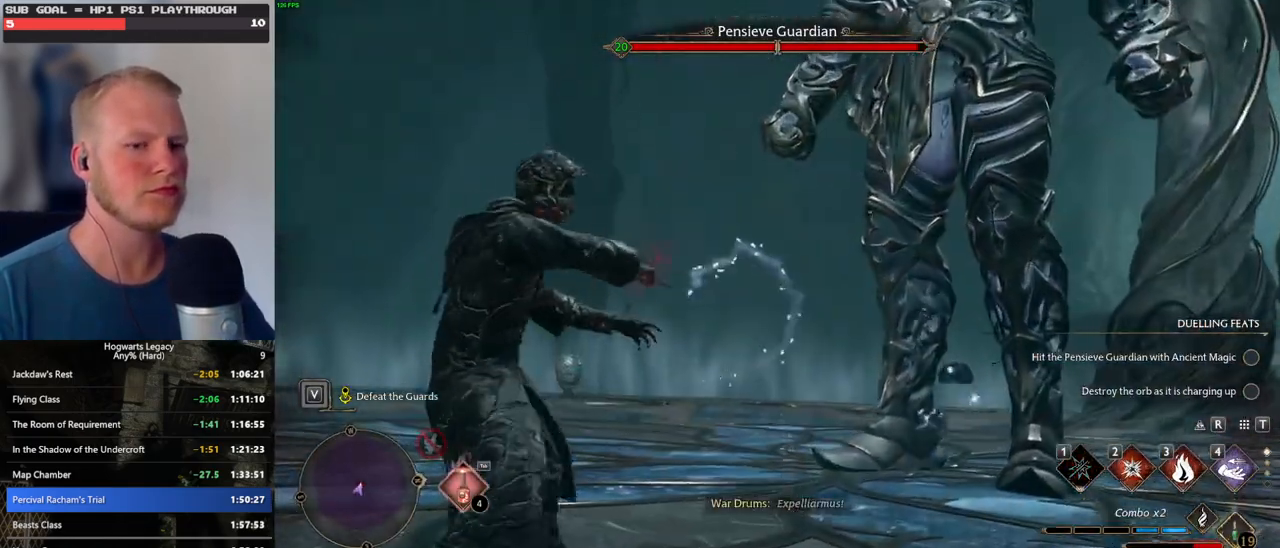
{"keys": ["w"], "mouse": [], "events": []}
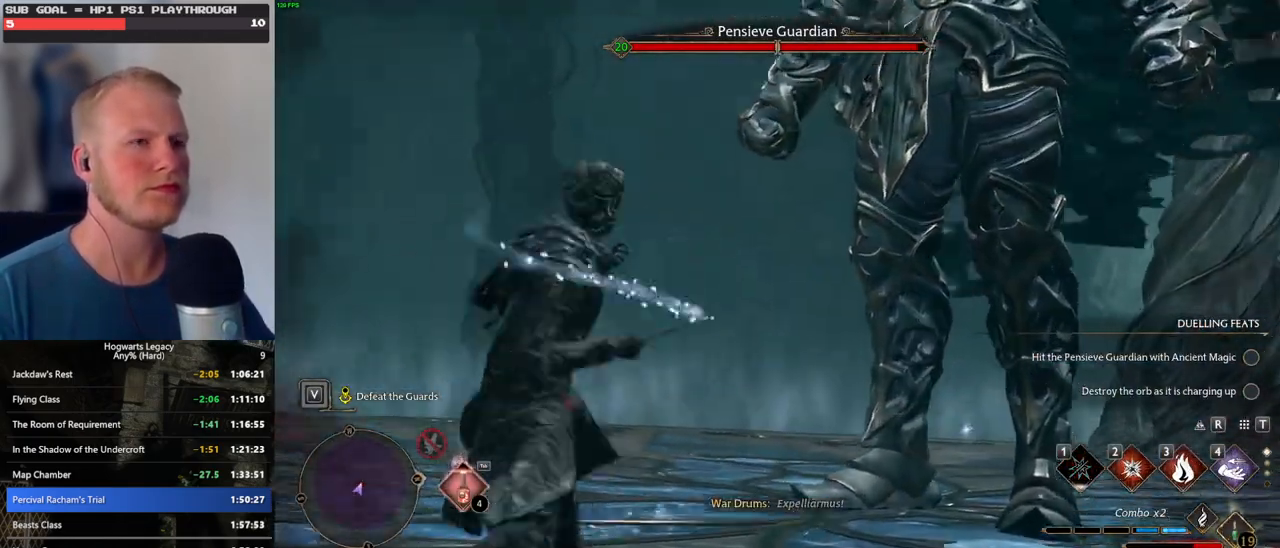
{"keys": ["w"], "mouse": [], "events": []}
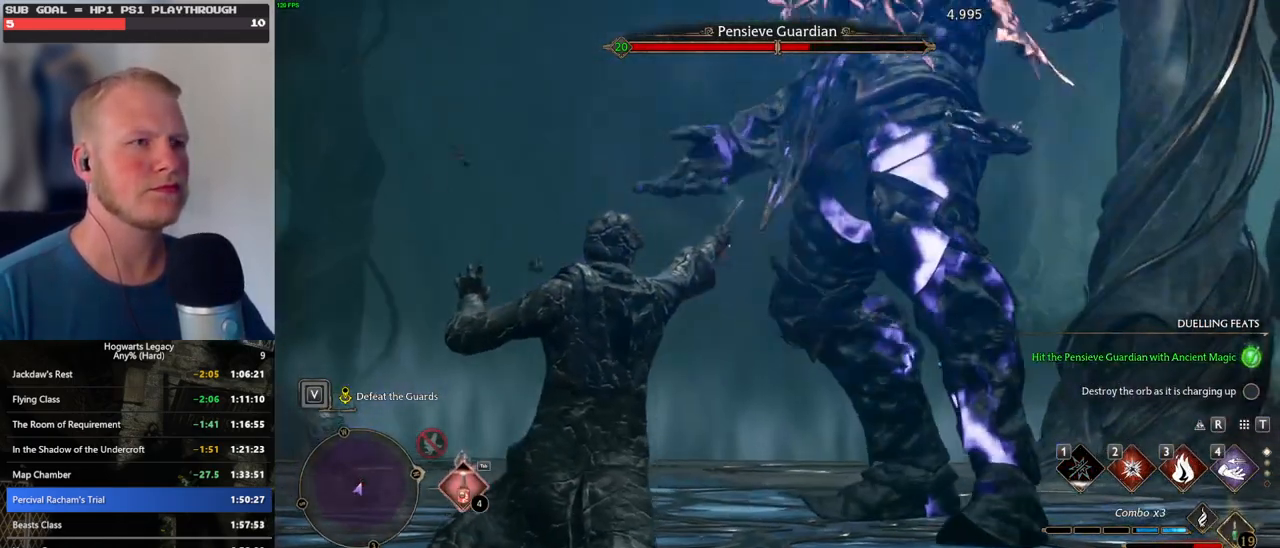
{"keys": ["space", "w"], "mouse": [], "events": [[150, "space", "down"], [200, "space", "up"], [300, "space", "down"], [383, "space", "up"], [467, "space", "down"]]}
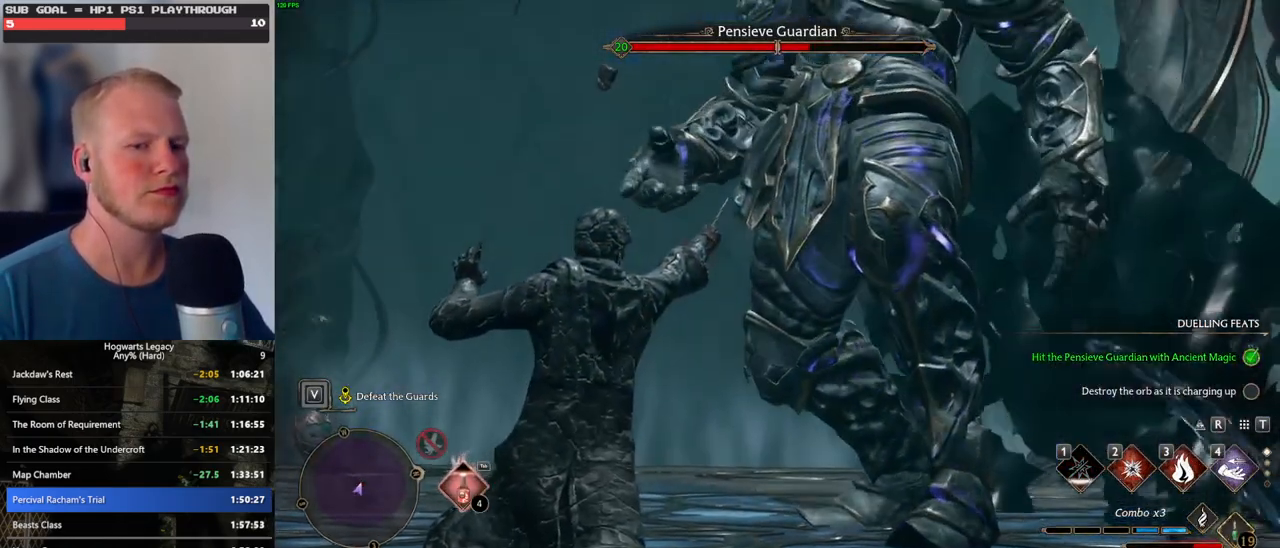
{"keys": ["w"], "mouse": [], "events": [[83, "space", "up"]]}
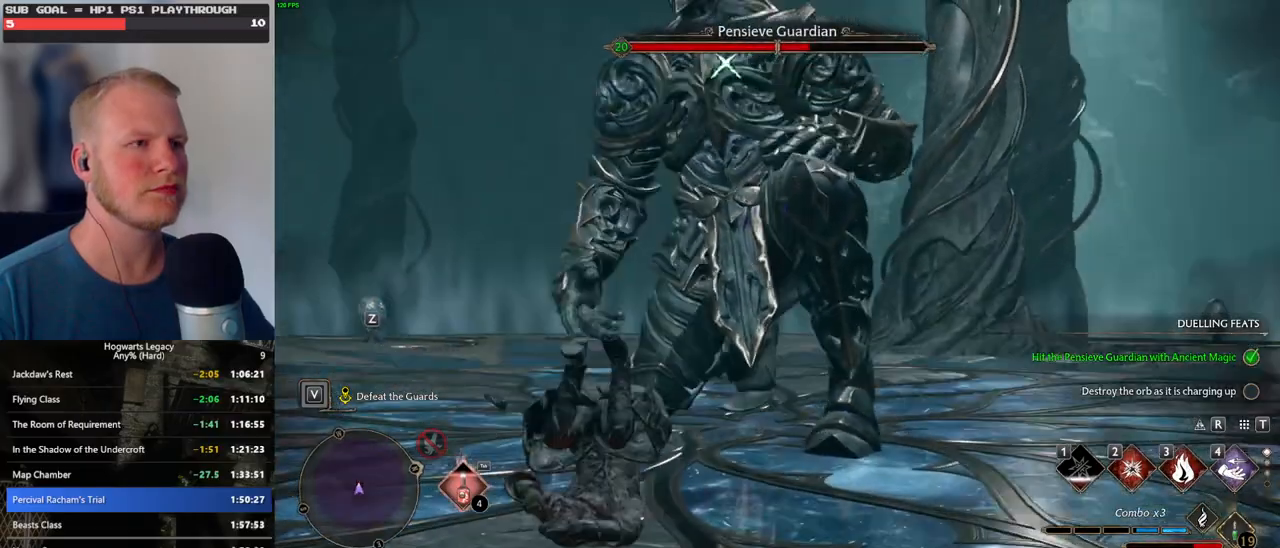
{"keys": ["w"], "mouse": [], "events": [[100, "3", "down"], [150, "3", "up"], [250, "3", "down"], [333, "3", "up"]]}
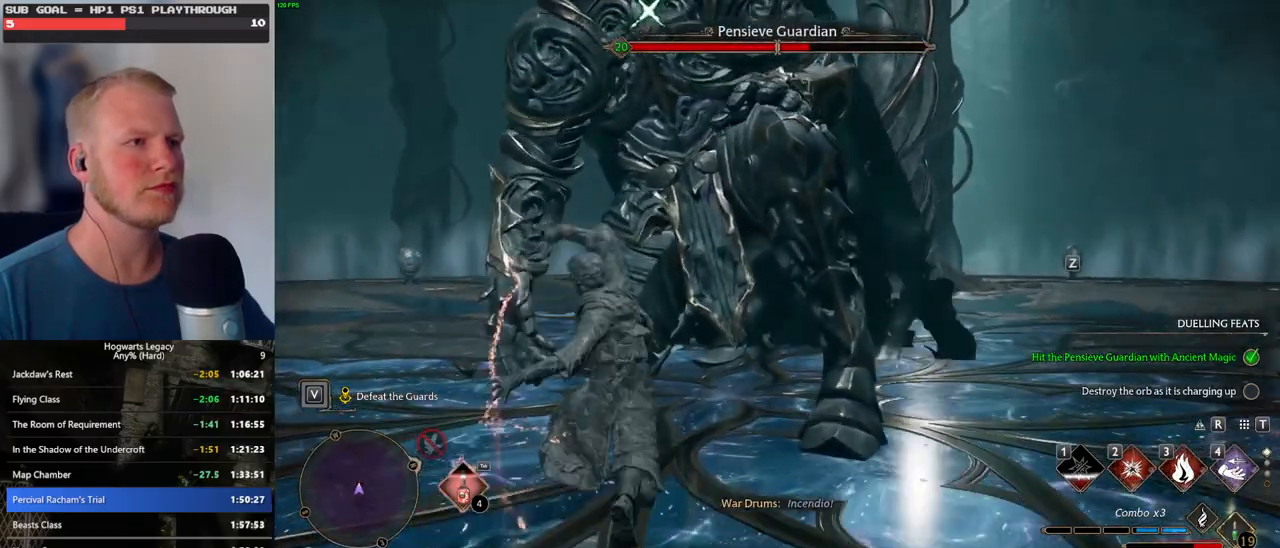
{"keys": ["w"], "mouse": [], "events": [[333, "2", "down"], [417, "2", "up"]]}
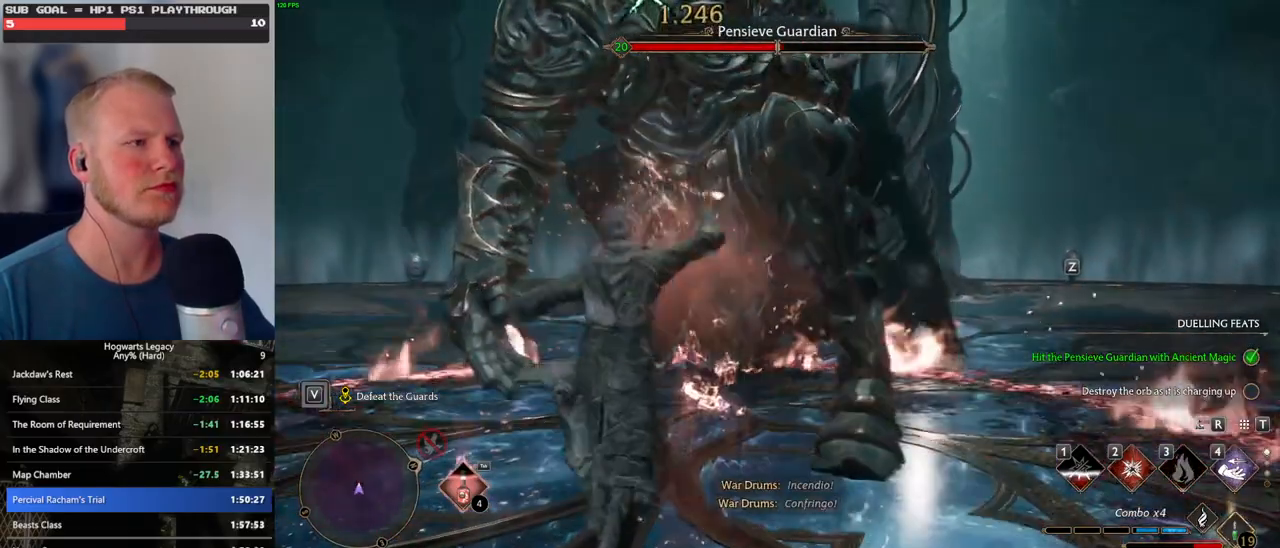
{"keys": ["w"], "mouse": [], "events": []}
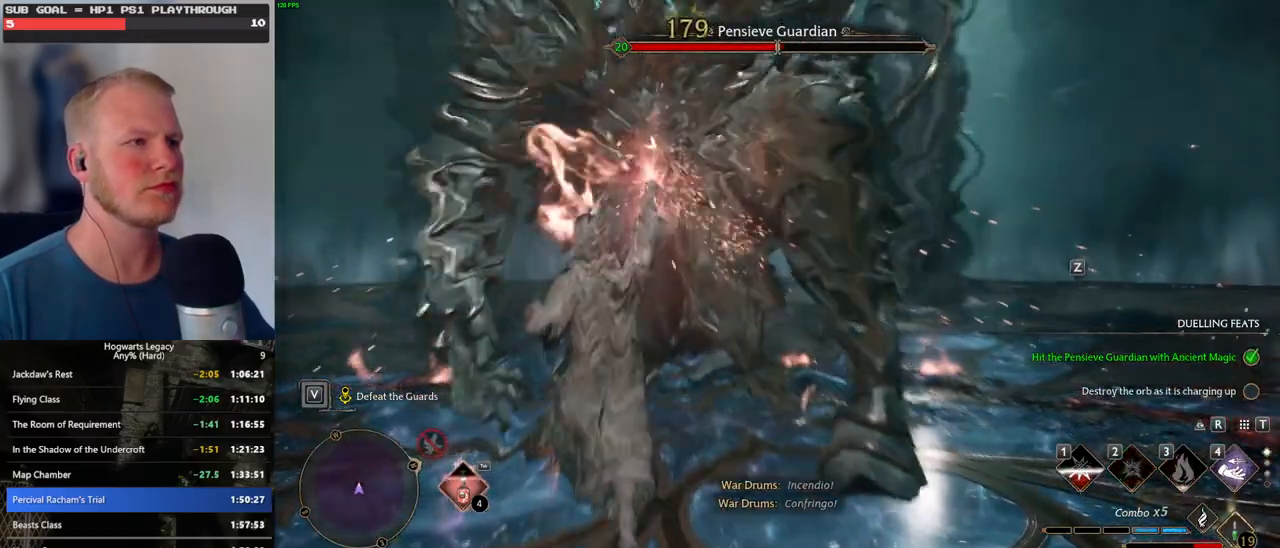
{"keys": ["e", "w"], "mouse": [], "events": [[167, "e", "down"], [250, "e", "up"], [317, "e", "down"], [400, "e", "up"], [467, "e", "down"]]}
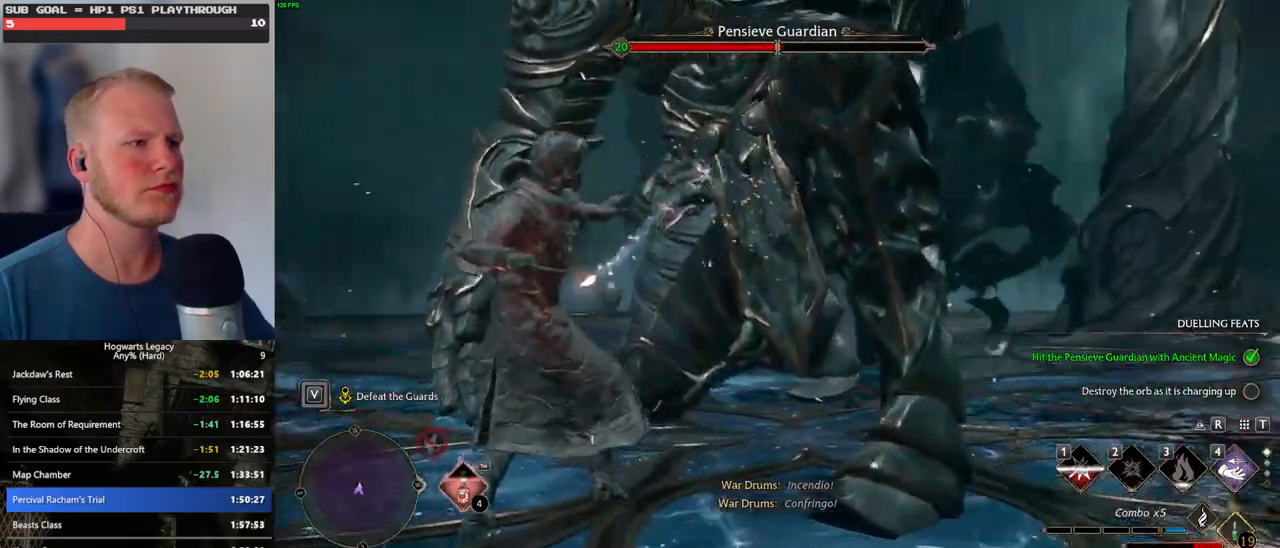
{"keys": [], "mouse": [], "events": [[33, "e", "up"], [283, "w", "up"]]}
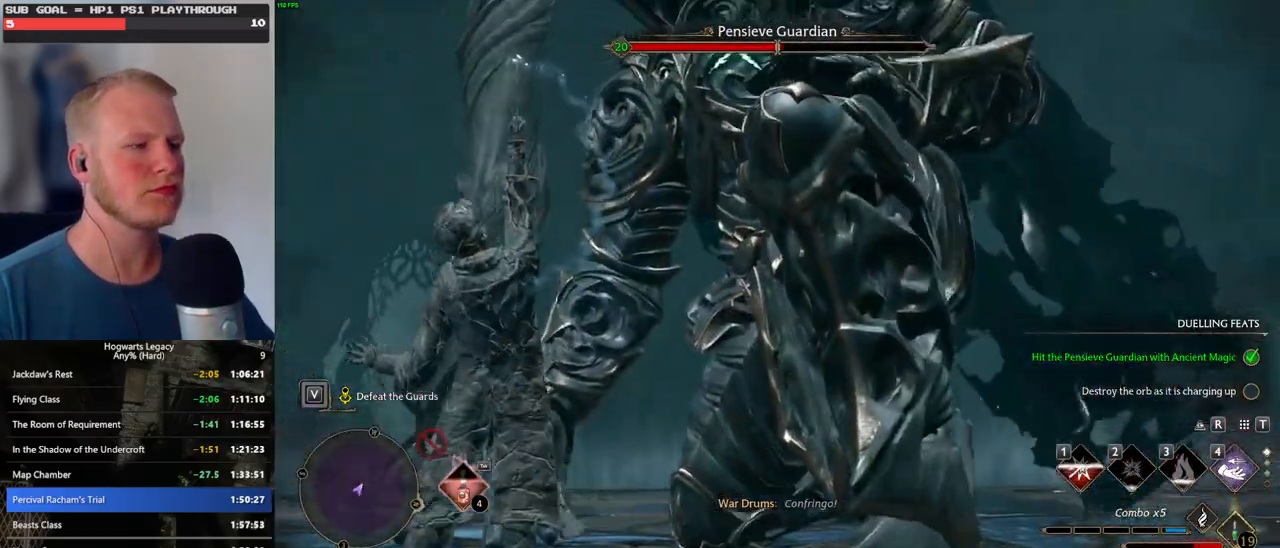
{"keys": [], "mouse": [], "events": []}
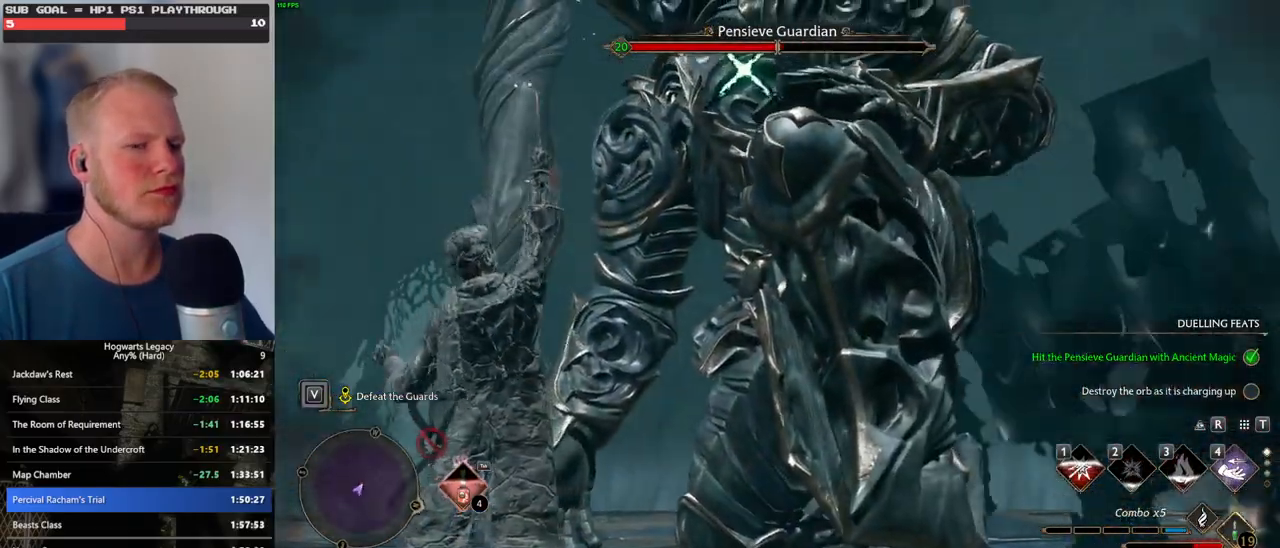
{"keys": ["z"], "mouse": [], "events": [[433, "z", "down"]]}
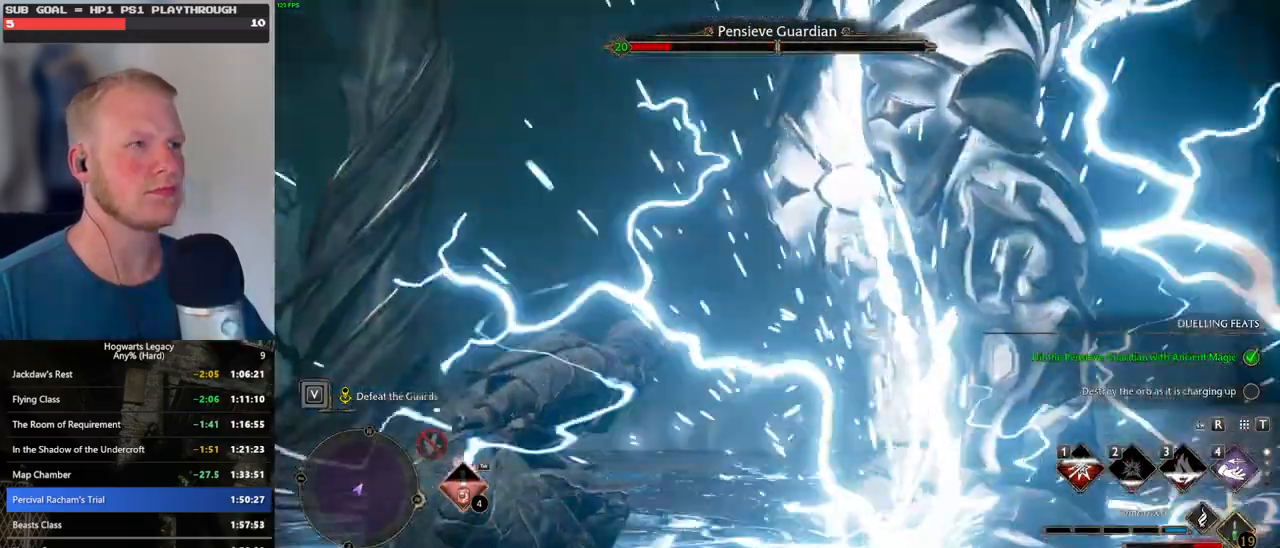
{"keys": ["z"], "mouse": [], "events": [[17, "z", "up"], [133, "z", "down"], [183, "z", "up"], [283, "z", "down"], [383, "z", "up"], [467, "z", "down"]]}
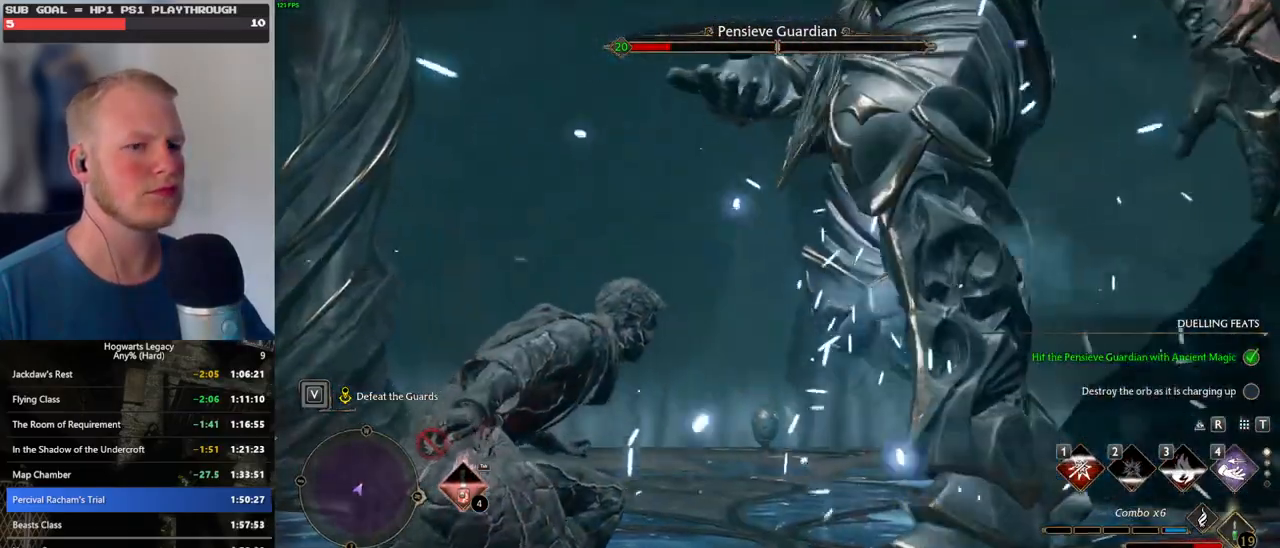
{"keys": ["z"], "mouse": [], "events": [[33, "z", "up"], [133, "z", "down"], [200, "z", "up"], [283, "z", "down"], [350, "z", "up"], [450, "z", "down"]]}
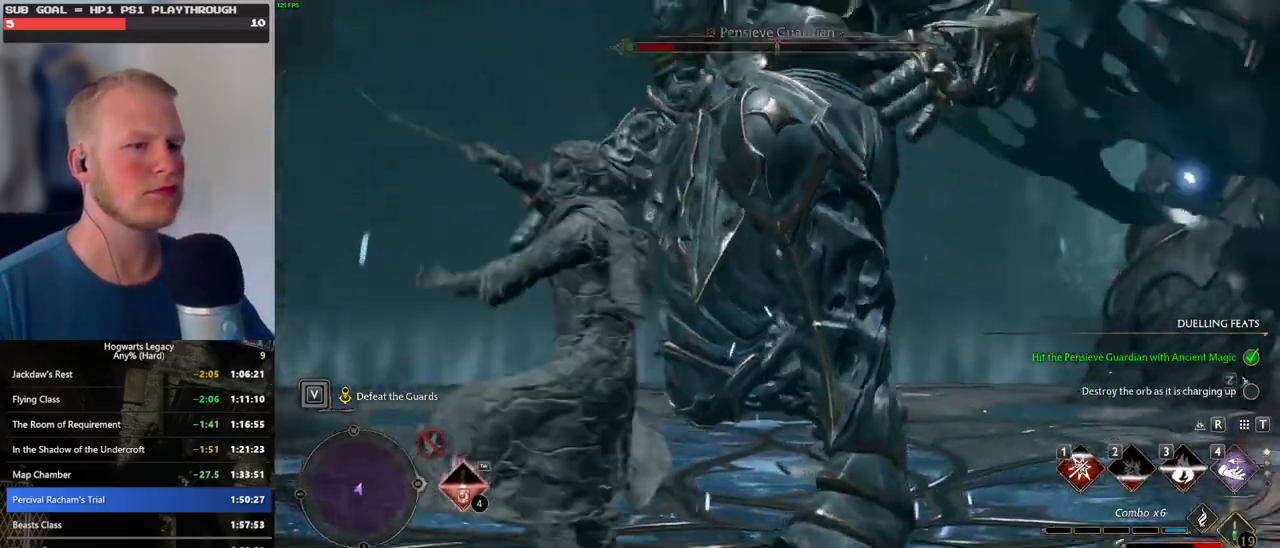
{"keys": [], "mouse": [], "events": [[17, "z", "up"], [117, "z", "down"], [167, "z", "up"]]}
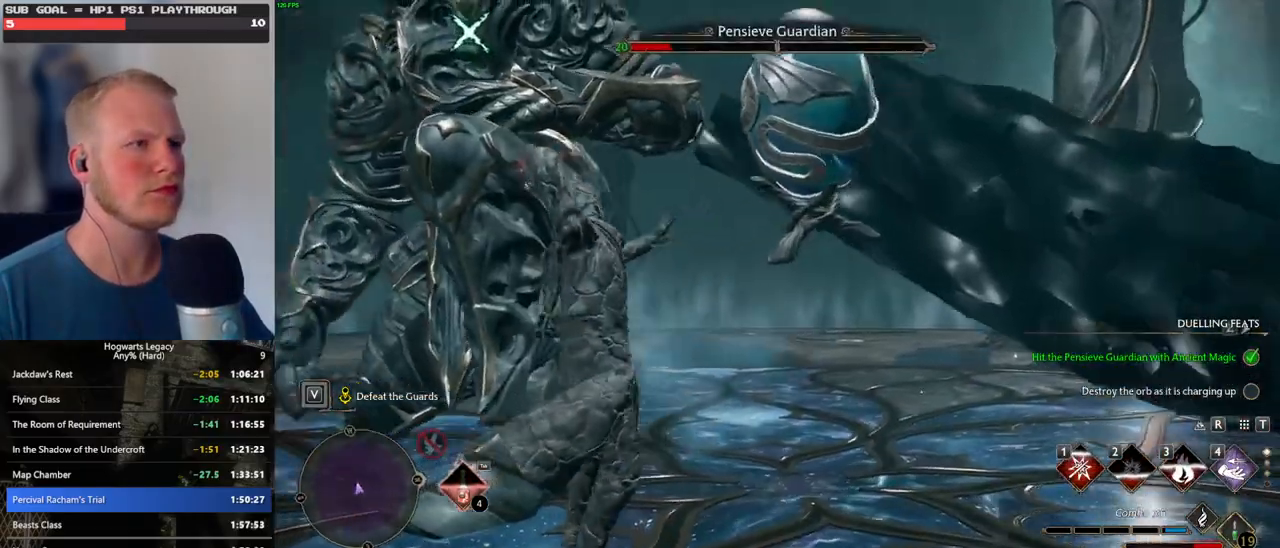
{"keys": [], "mouse": [], "events": []}
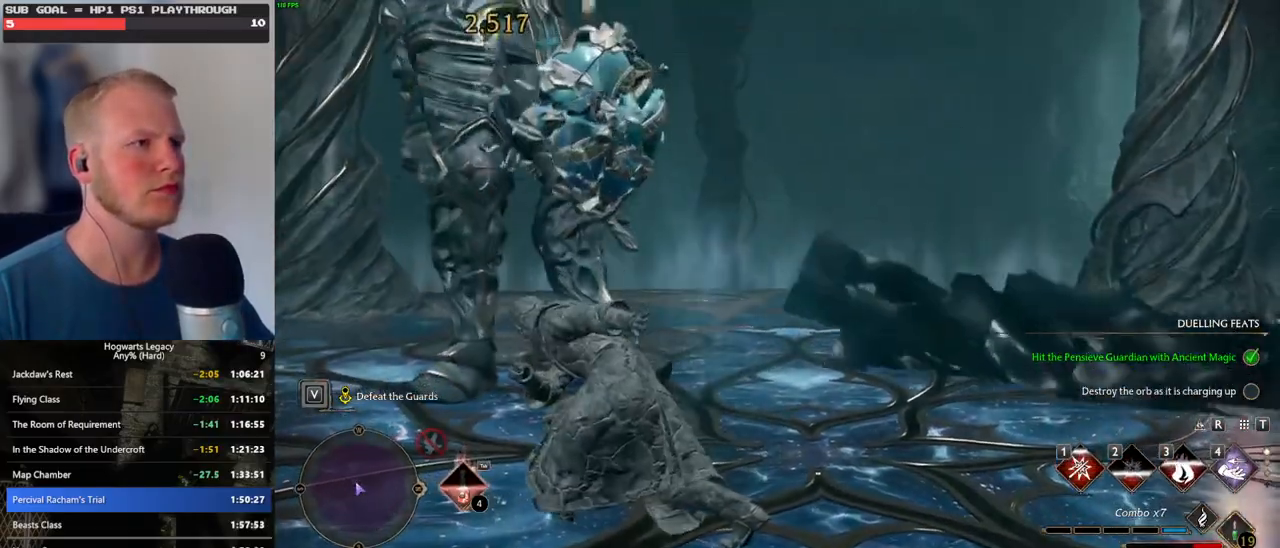
{"keys": [], "mouse": [], "events": []}
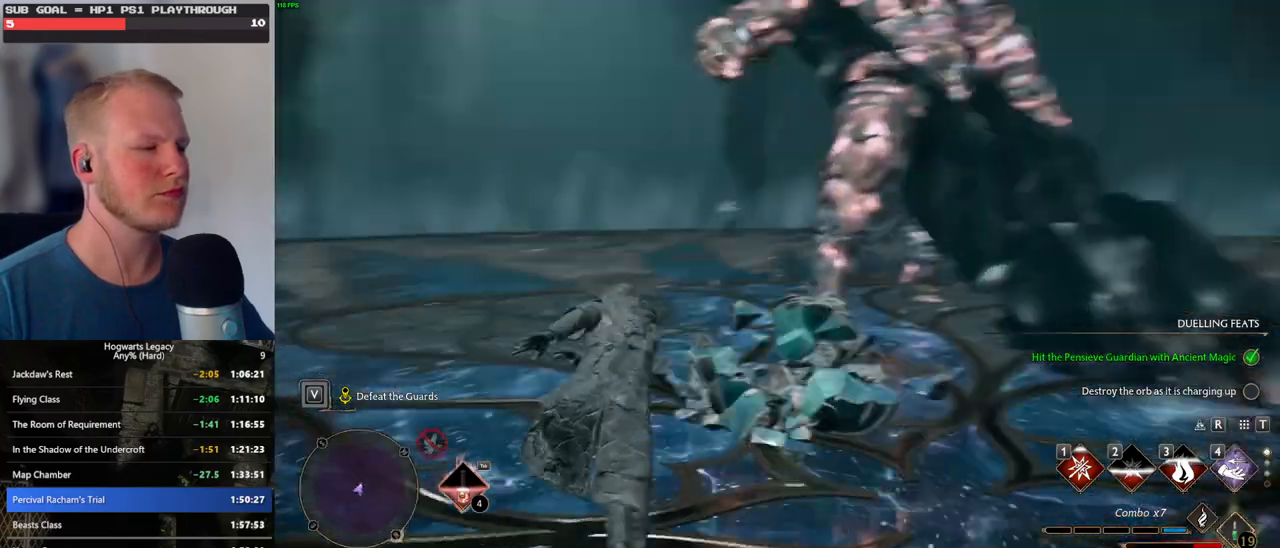
{"keys": [], "mouse": [], "events": []}
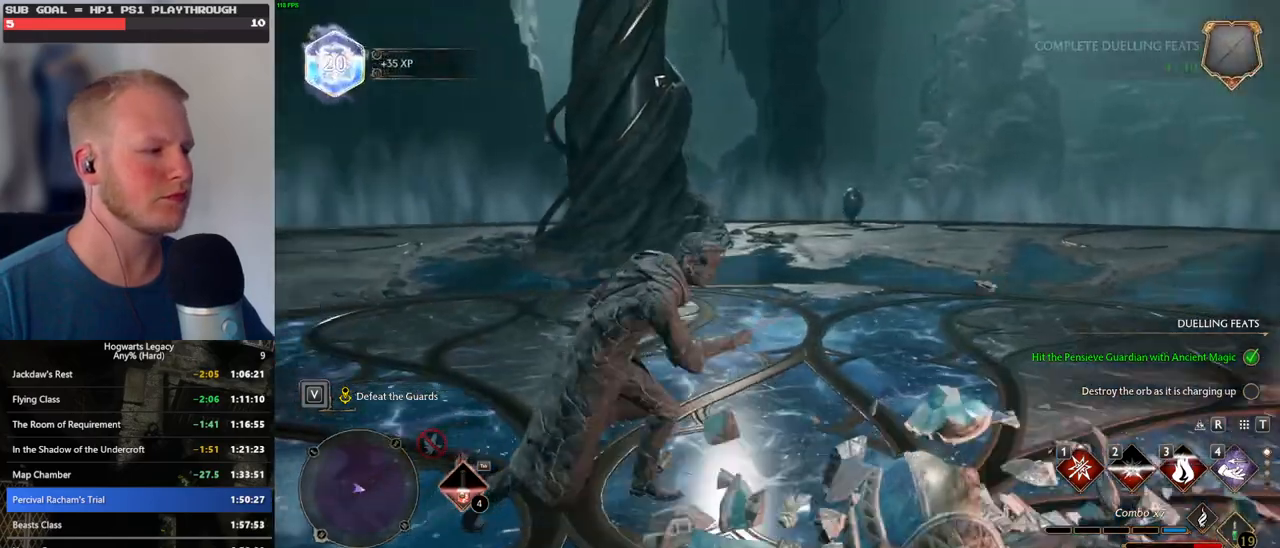
{"keys": ["space", "w"], "mouse": [], "events": [[250, "w", "down"], [350, "space", "down"]]}
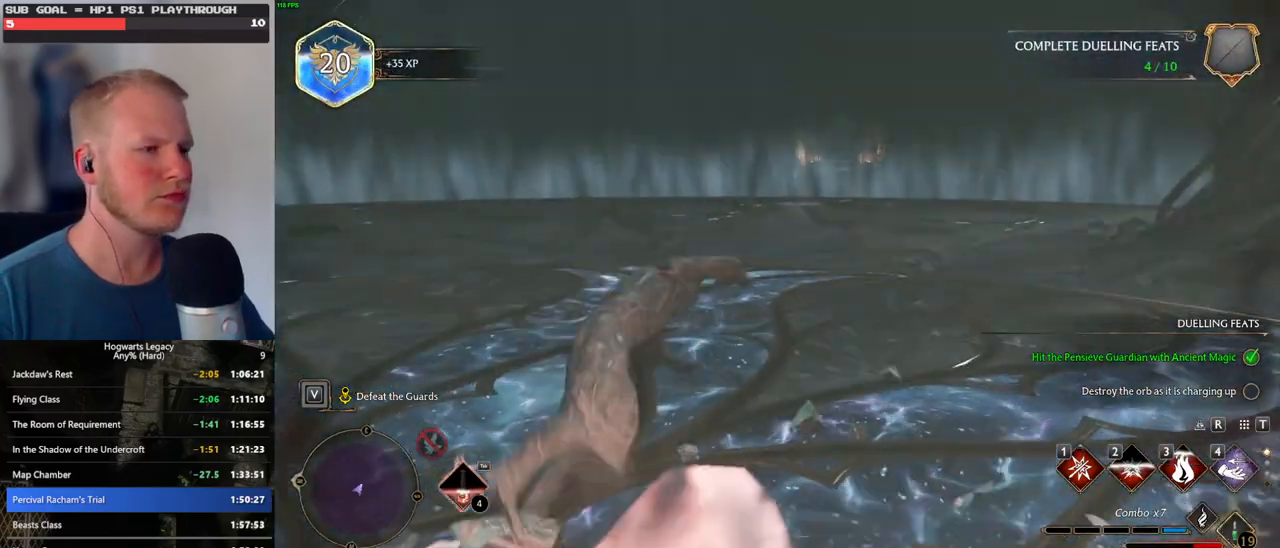
{"keys": ["w"], "mouse": [], "events": [[433, "space", "up"]]}
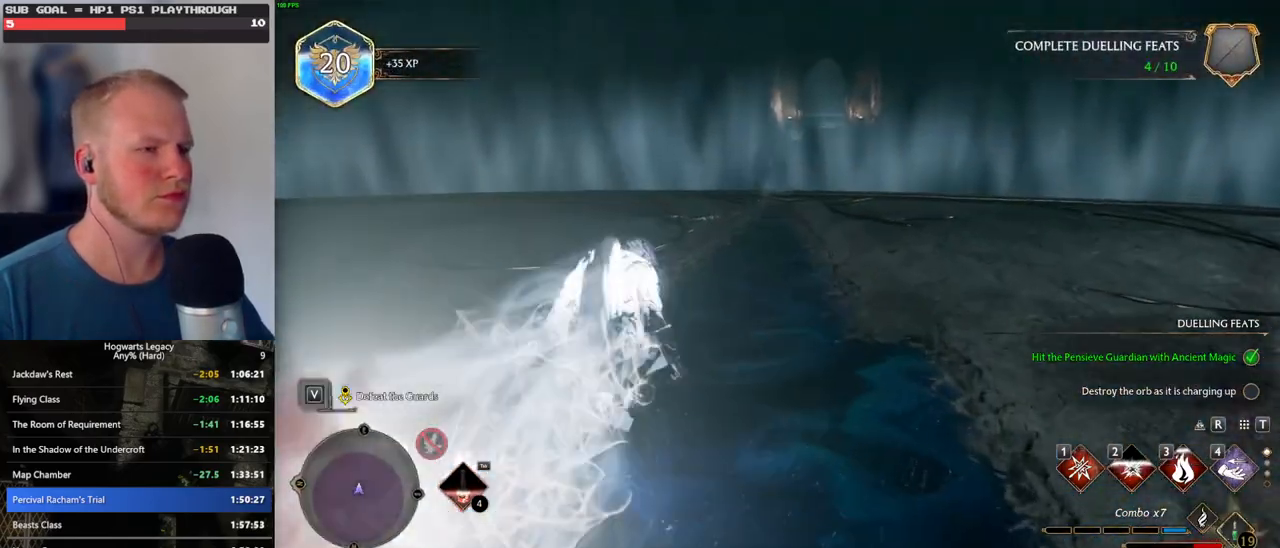
{"keys": ["w"], "mouse": [], "events": []}
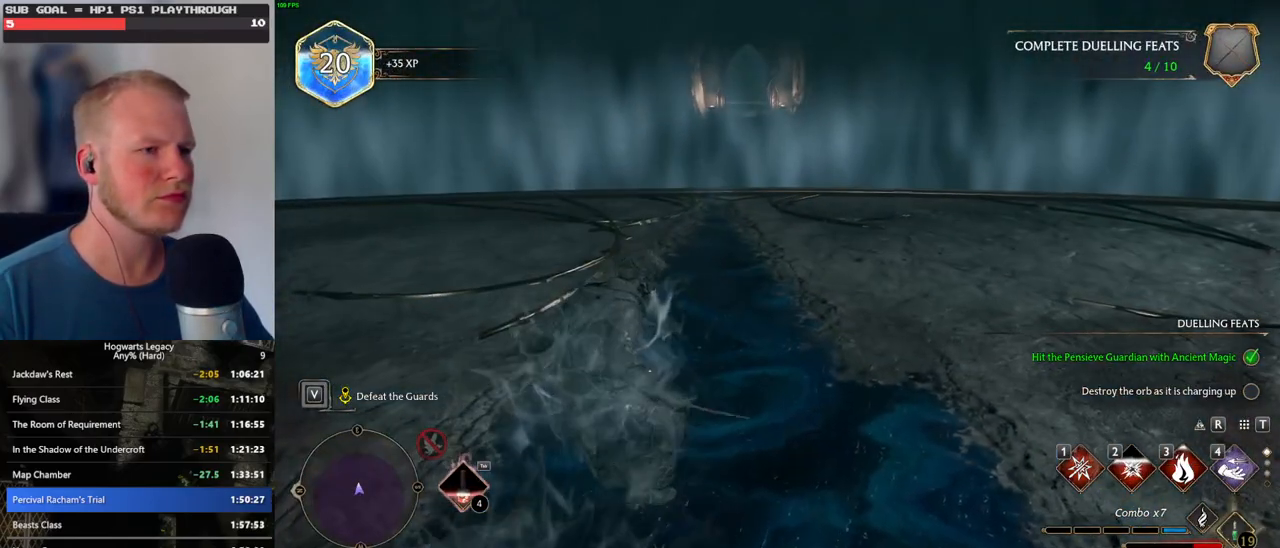
{"keys": ["w"], "mouse": [], "events": []}
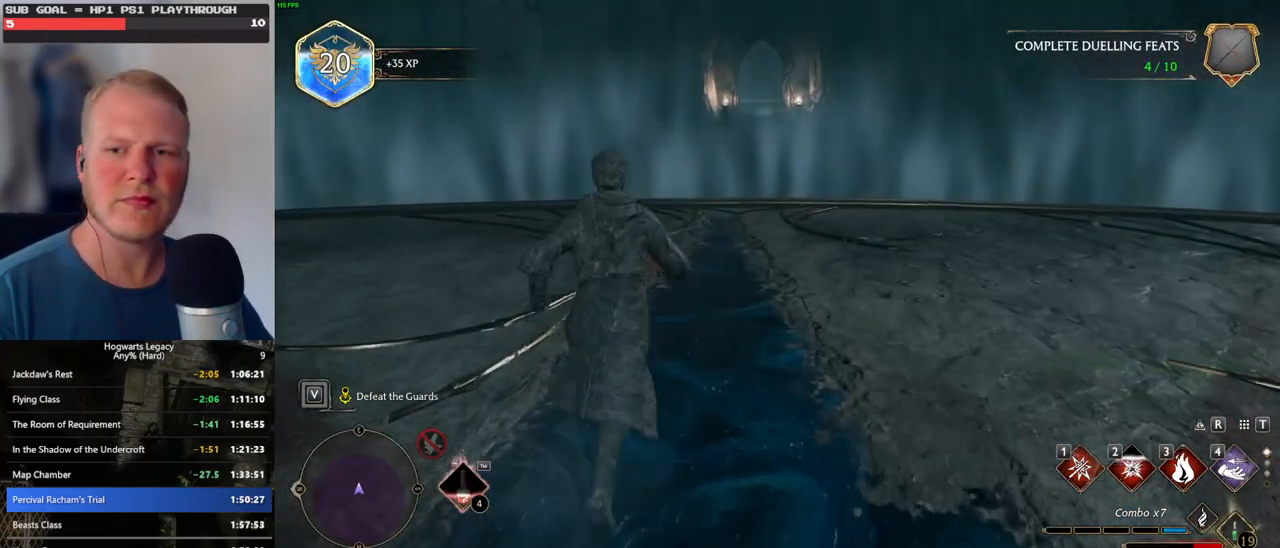
{"keys": [], "mouse": [], "events": [[83, "w", "up"]]}